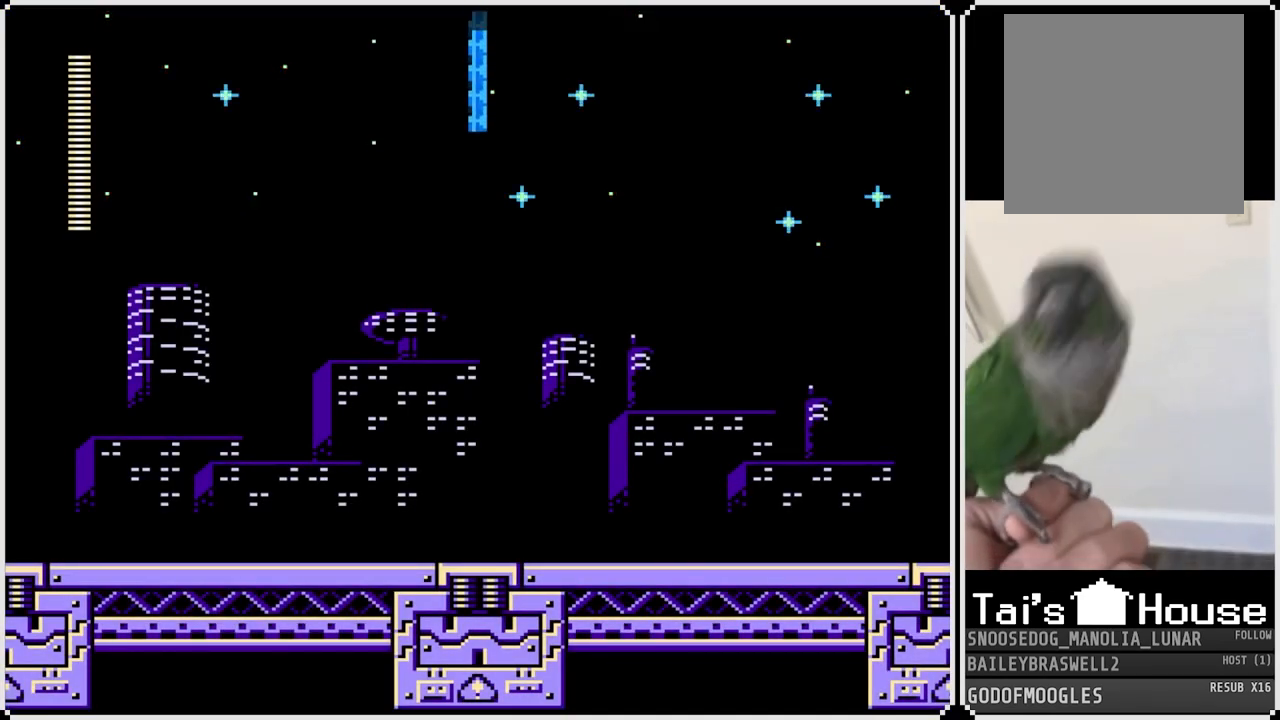
Gameplay with a controller (PlayStation layout); each line is a JSON object with the inputs held at the frame after it. "events" lists button and stick changes between this image and that frame as [ms after this image, input, new state], when the widget could be followed in between.
{"buttons": ["DPAD_DOWN", "DPAD_RIGHT"], "left_stick": "center", "right_stick": "center", "events": [[484, "DPAD_RIGHT", "down"], [501, "DPAD_DOWN", "down"]]}
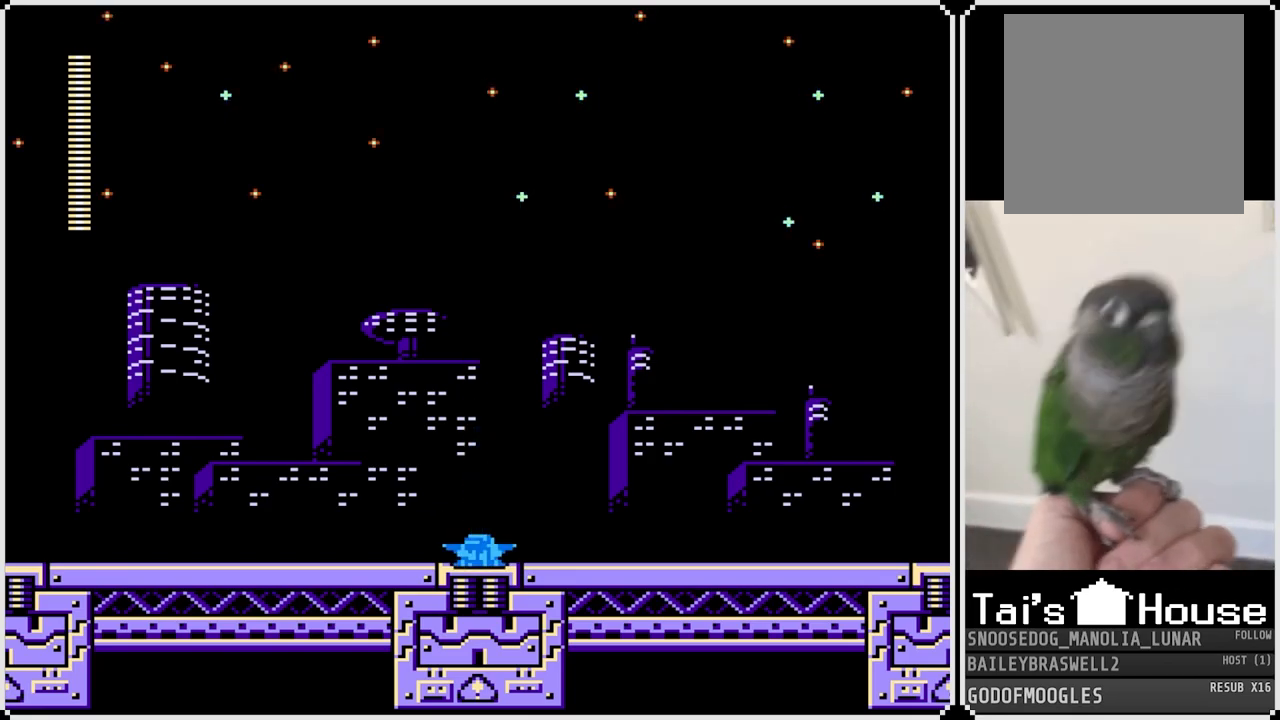
{"buttons": ["DPAD_RIGHT"], "left_stick": "center", "right_stick": "center", "events": [[116, "DPAD_DOWN", "up"]]}
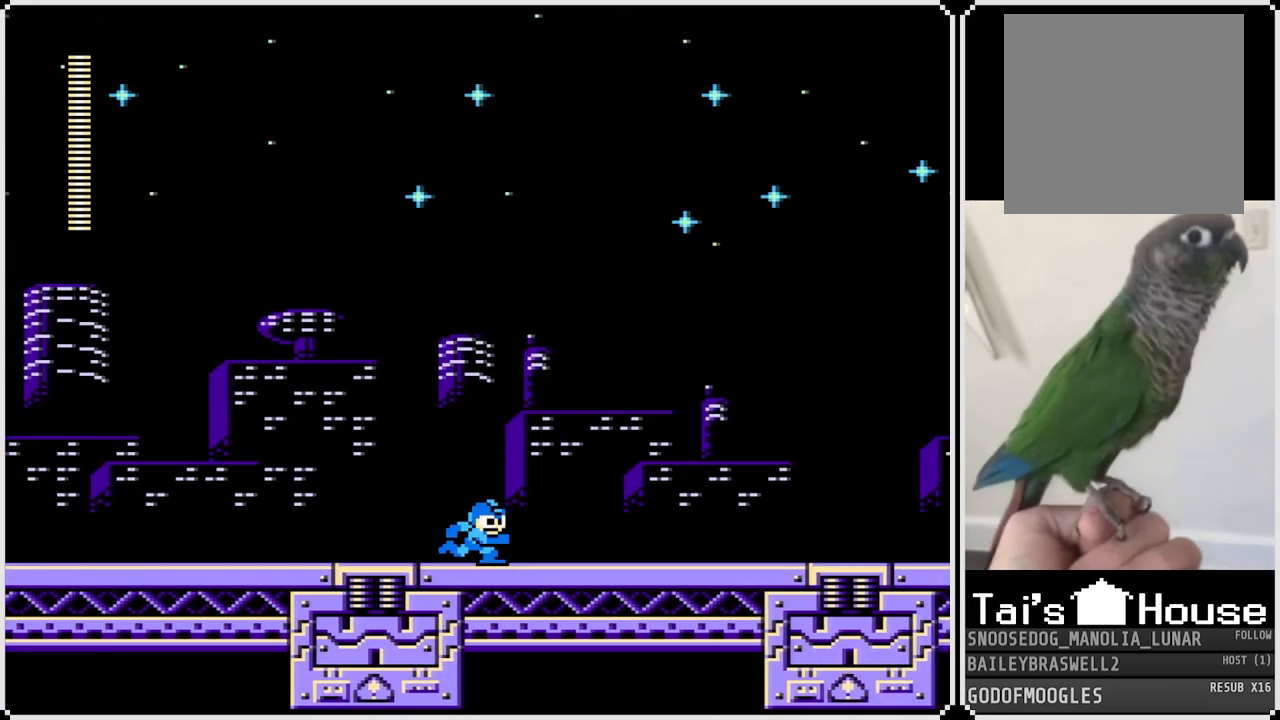
{"buttons": ["DPAD_RIGHT"], "left_stick": "center", "right_stick": "center", "events": []}
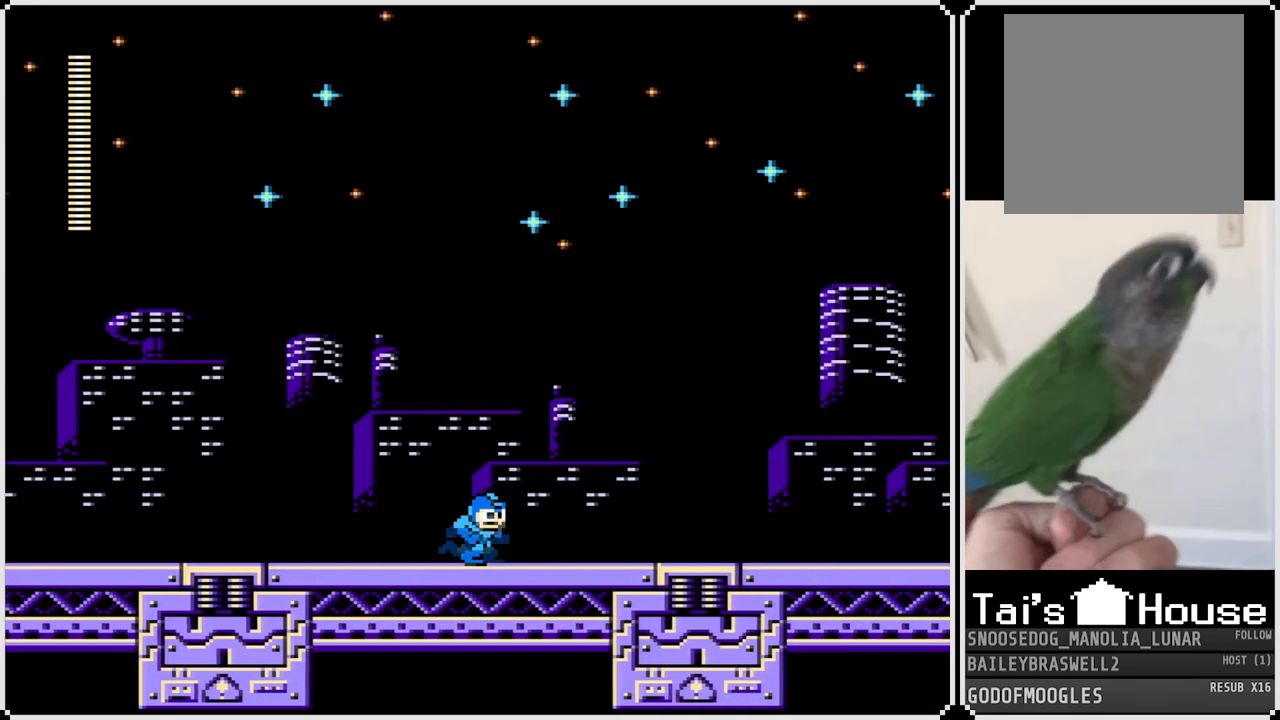
{"buttons": ["DPAD_RIGHT"], "left_stick": "center", "right_stick": "center", "events": []}
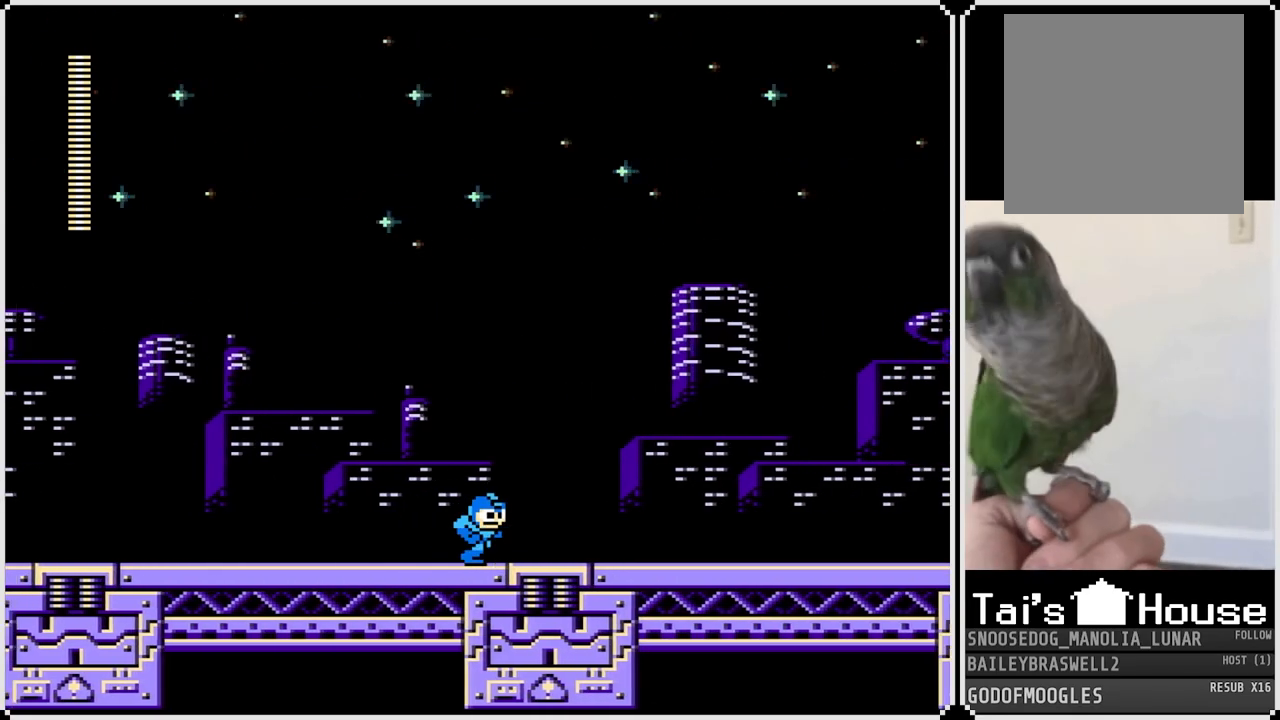
{"buttons": ["SQUARE", "DPAD_RIGHT"], "left_stick": "center", "right_stick": "center", "events": [[100, "CROSS", "down"], [167, "SQUARE", "down"], [234, "CROSS", "up"], [251, "SQUARE", "up"], [317, "SQUARE", "down"], [417, "SQUARE", "up"], [467, "SQUARE", "down"]]}
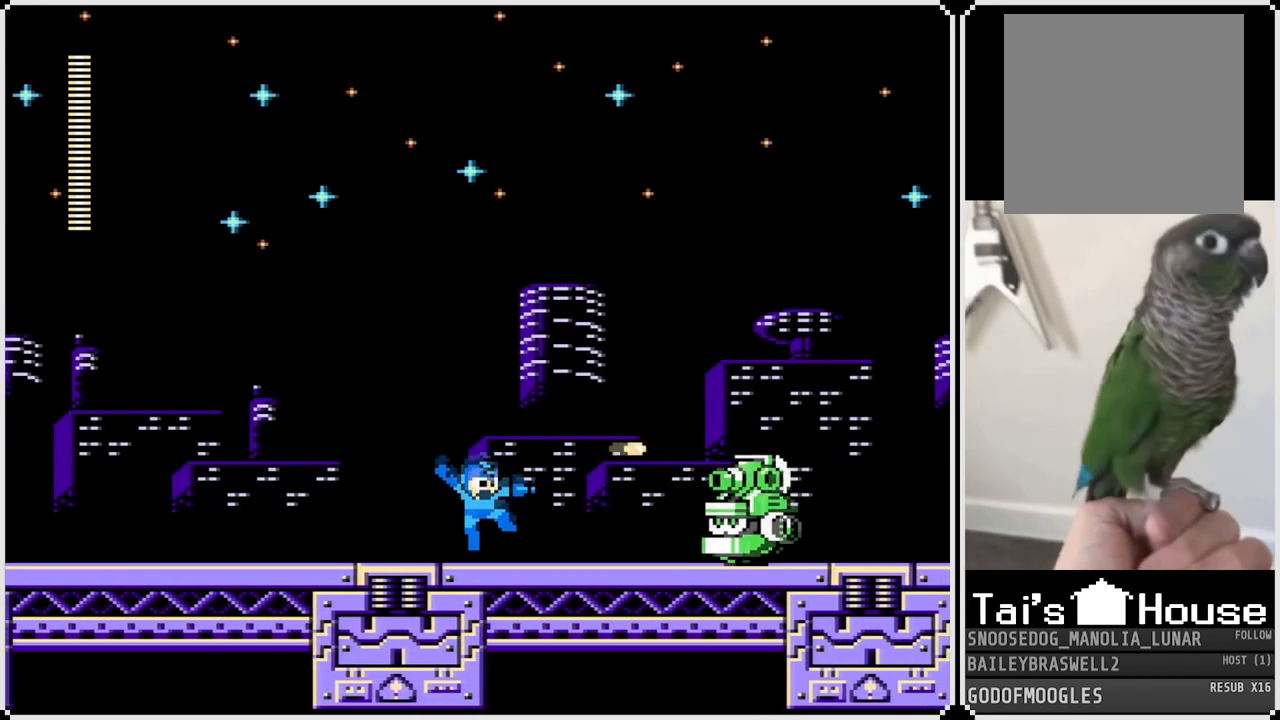
{"buttons": ["CROSS", "SQUARE", "DPAD_RIGHT"], "left_stick": "center", "right_stick": "center", "events": [[67, "DPAD_RIGHT", "up"], [67, "SQUARE", "up"], [117, "CROSS", "down"], [167, "DPAD_RIGHT", "down"], [167, "SQUARE", "down"]]}
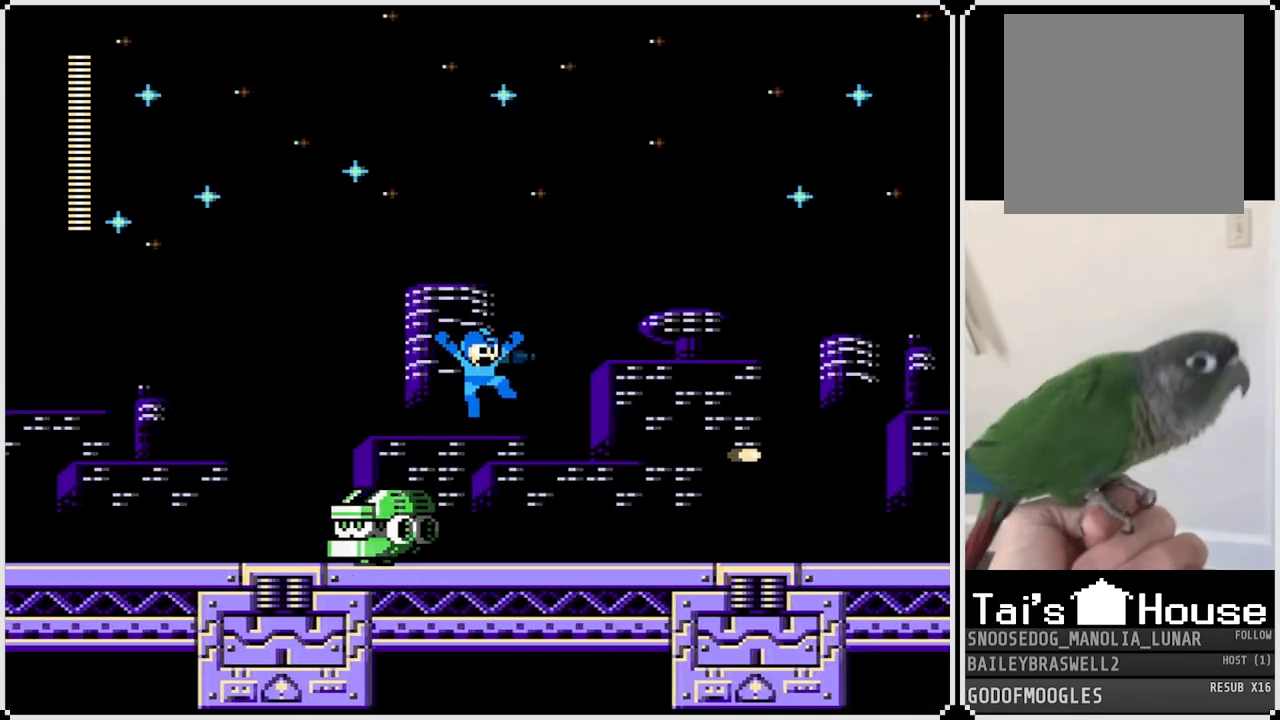
{"buttons": ["SQUARE", "DPAD_RIGHT"], "left_stick": "center", "right_stick": "center", "events": [[17, "CROSS", "up"], [17, "SQUARE", "up"], [351, "CROSS", "down"], [417, "SQUARE", "down"], [484, "CROSS", "up"]]}
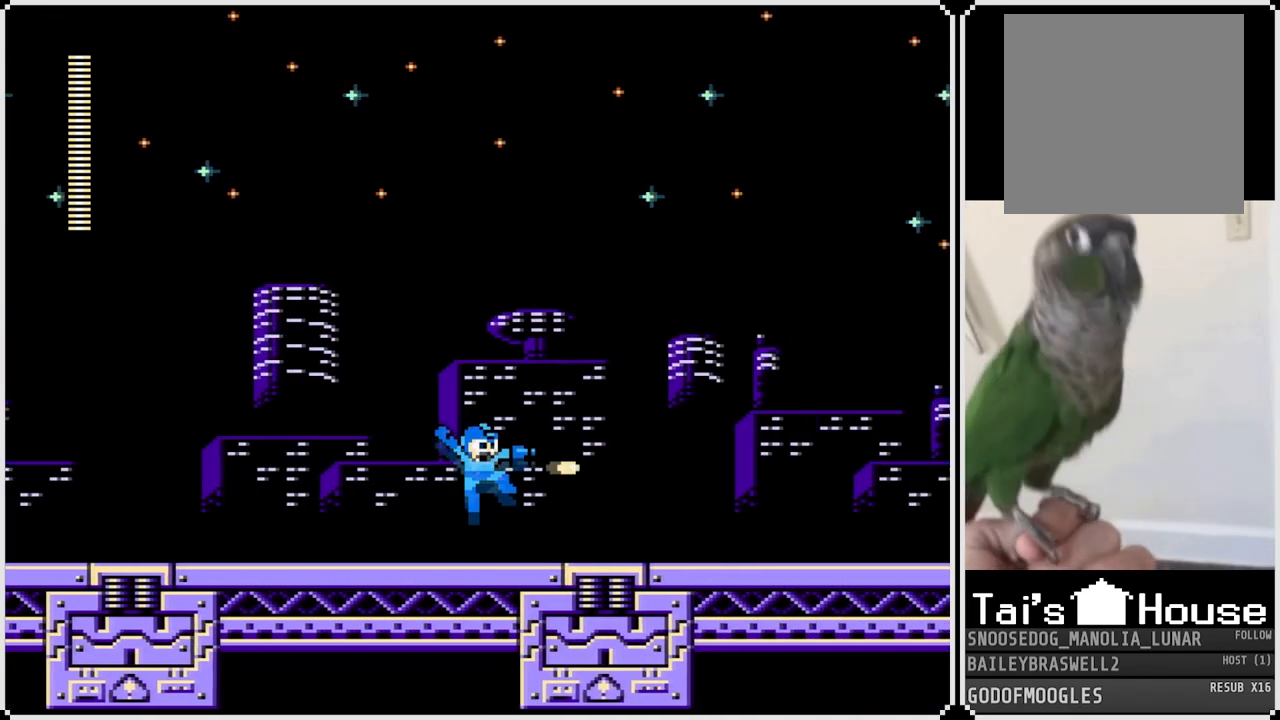
{"buttons": ["SQUARE", "DPAD_RIGHT"], "left_stick": "center", "right_stick": "center", "events": [[17, "SQUARE", "up"], [50, "SQUARE", "down"], [167, "SQUARE", "up"], [417, "CROSS", "down"], [434, "SQUARE", "down"], [500, "CROSS", "up"]]}
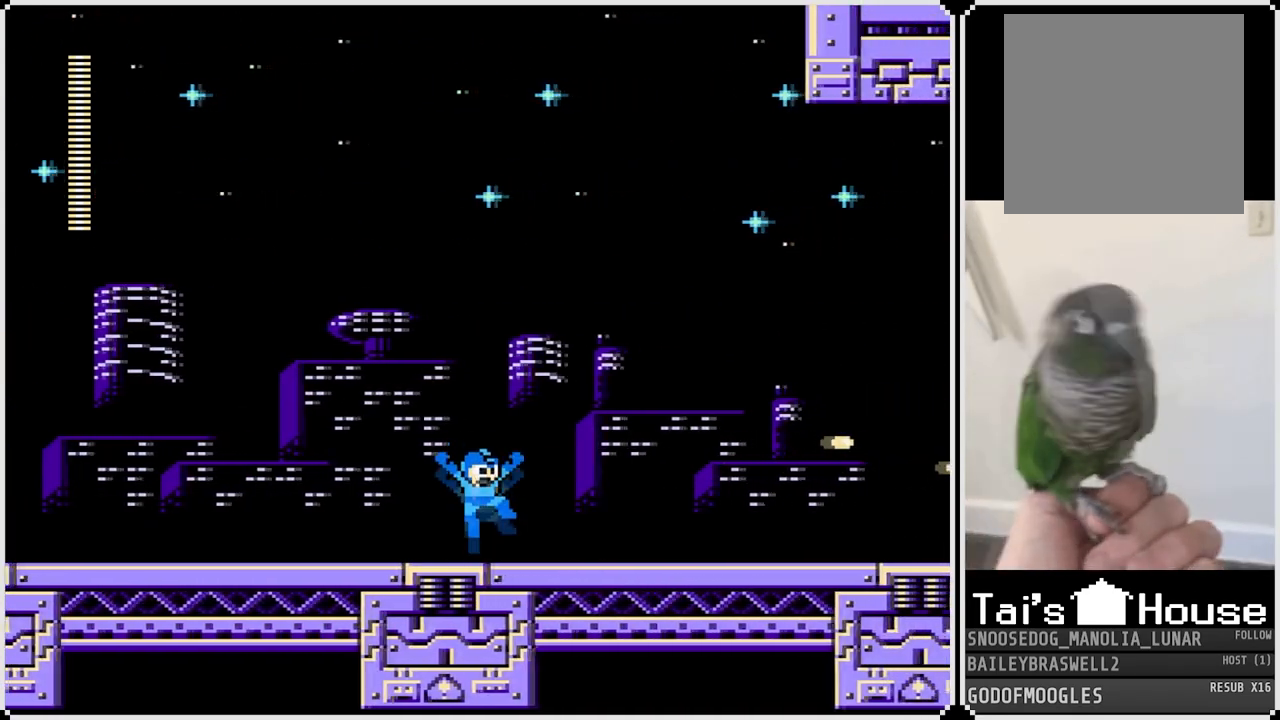
{"buttons": ["SQUARE", "DPAD_RIGHT"], "left_stick": "center", "right_stick": "center", "events": [[67, "SQUARE", "up"], [117, "SQUARE", "down"], [234, "SQUARE", "up"], [367, "CROSS", "down"], [401, "SQUARE", "down"], [484, "CROSS", "up"]]}
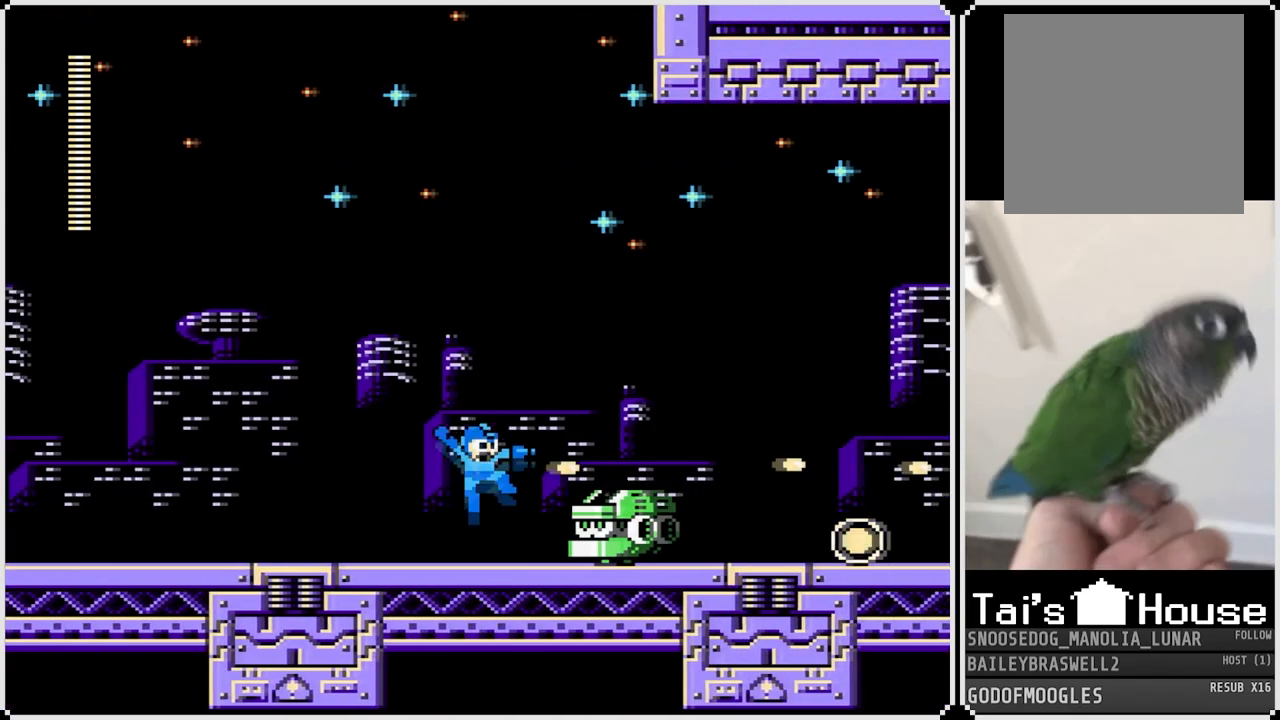
{"buttons": ["DPAD_RIGHT"], "left_stick": "center", "right_stick": "center", "events": [[67, "CROSS", "down"], [250, "CROSS", "up"], [267, "SQUARE", "up"]]}
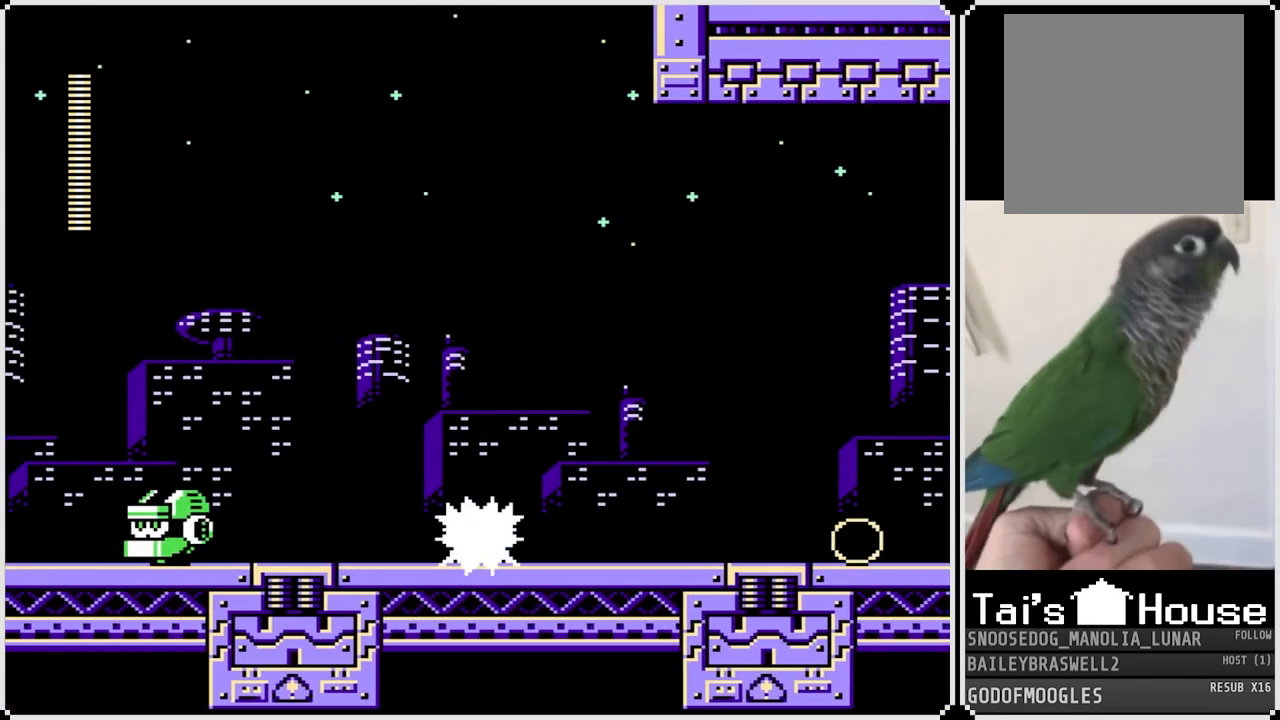
{"buttons": ["CROSS", "SQUARE", "DPAD_RIGHT"], "left_stick": "center", "right_stick": "center", "events": [[134, "CROSS", "down"], [217, "SQUARE", "down"]]}
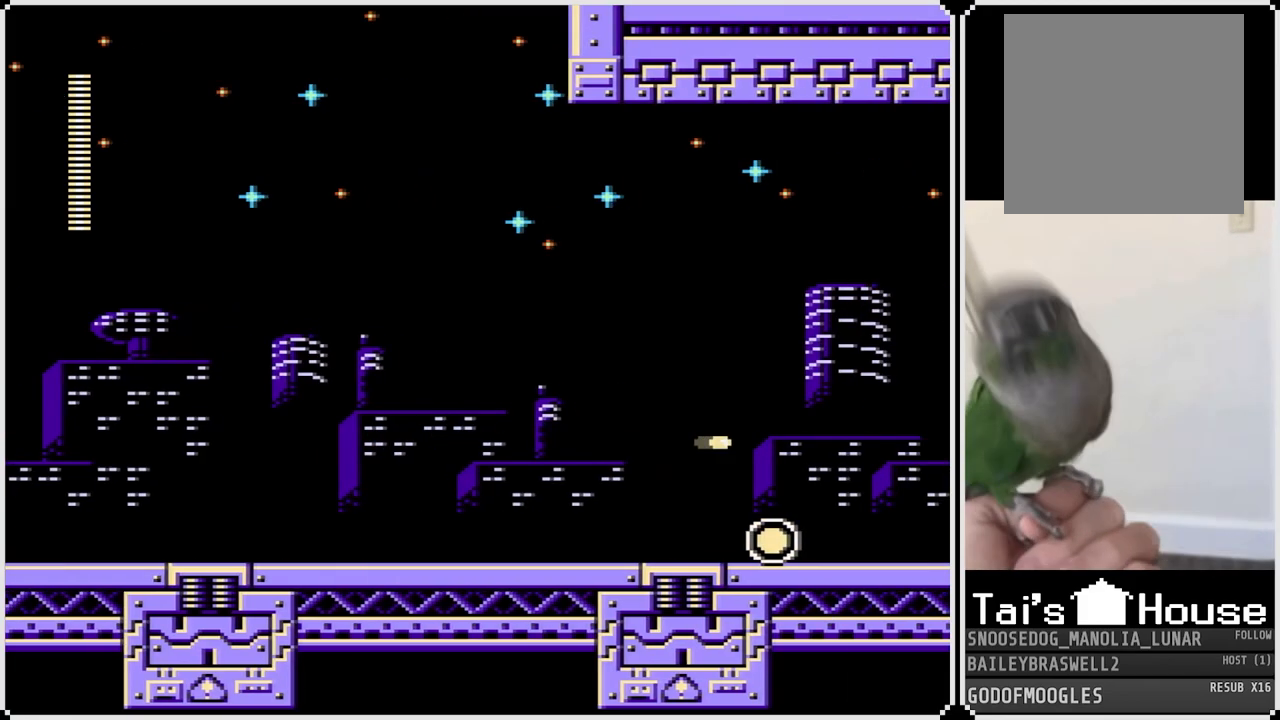
{"buttons": ["CROSS", "DPAD_RIGHT"], "left_stick": "center", "right_stick": "center", "events": [[33, "CROSS", "up"], [50, "SQUARE", "up"], [467, "CROSS", "down"]]}
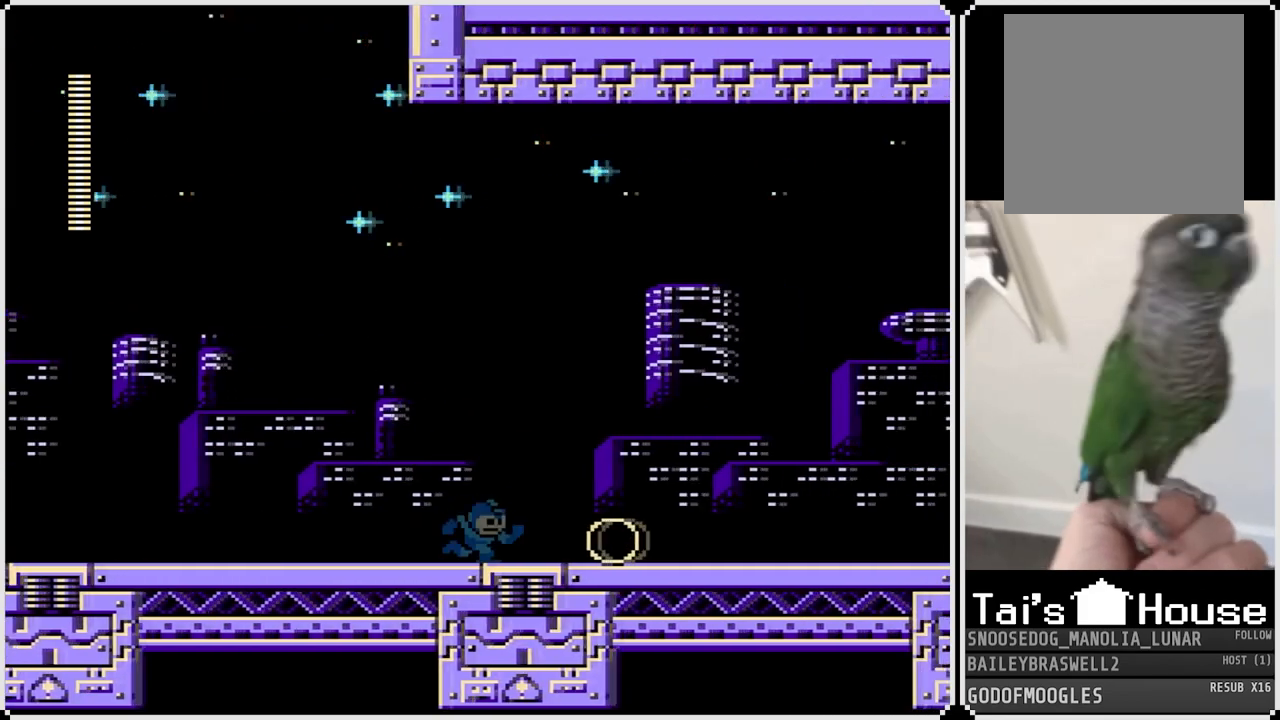
{"buttons": ["DPAD_RIGHT"], "left_stick": "center", "right_stick": "center", "events": [[84, "CROSS", "up"]]}
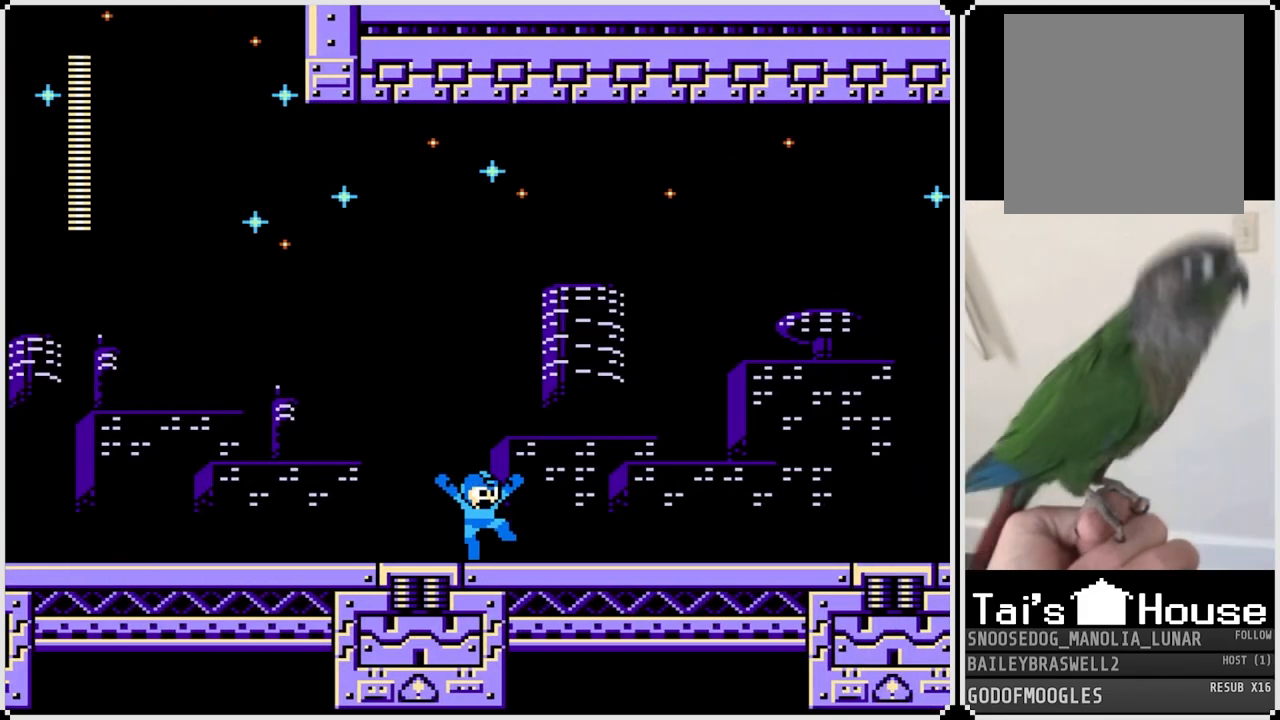
{"buttons": ["SQUARE", "DPAD_RIGHT"], "left_stick": "center", "right_stick": "center", "events": [[233, "CROSS", "down"], [283, "SQUARE", "down"], [367, "CROSS", "up"], [417, "SQUARE", "up"], [467, "SQUARE", "down"]]}
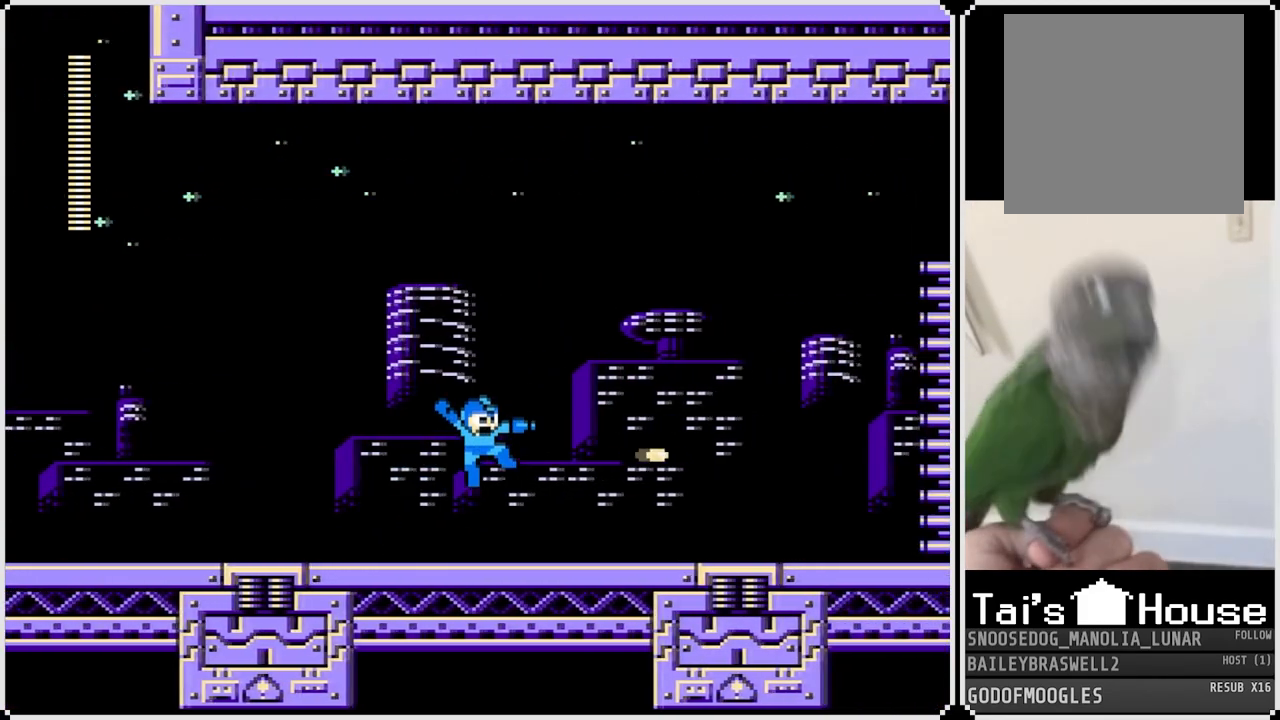
{"buttons": ["CROSS", "SQUARE", "DPAD_RIGHT"], "left_stick": "center", "right_stick": "center", "events": [[84, "SQUARE", "up"], [367, "CROSS", "down"], [417, "SQUARE", "down"]]}
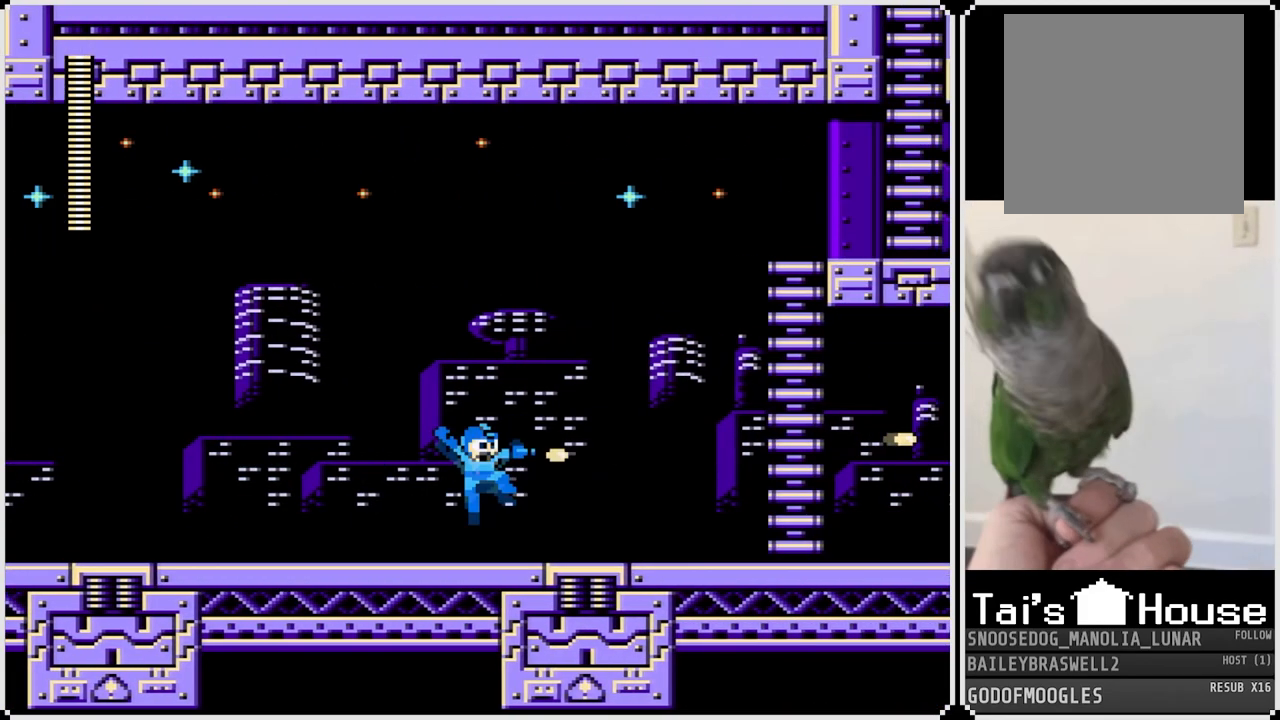
{"buttons": ["DPAD_LEFT"], "left_stick": "center", "right_stick": "center", "events": [[150, "CROSS", "up"], [150, "SQUARE", "up"], [217, "SQUARE", "down"], [350, "SQUARE", "up"], [367, "DPAD_RIGHT", "up"], [500, "DPAD_LEFT", "down"]]}
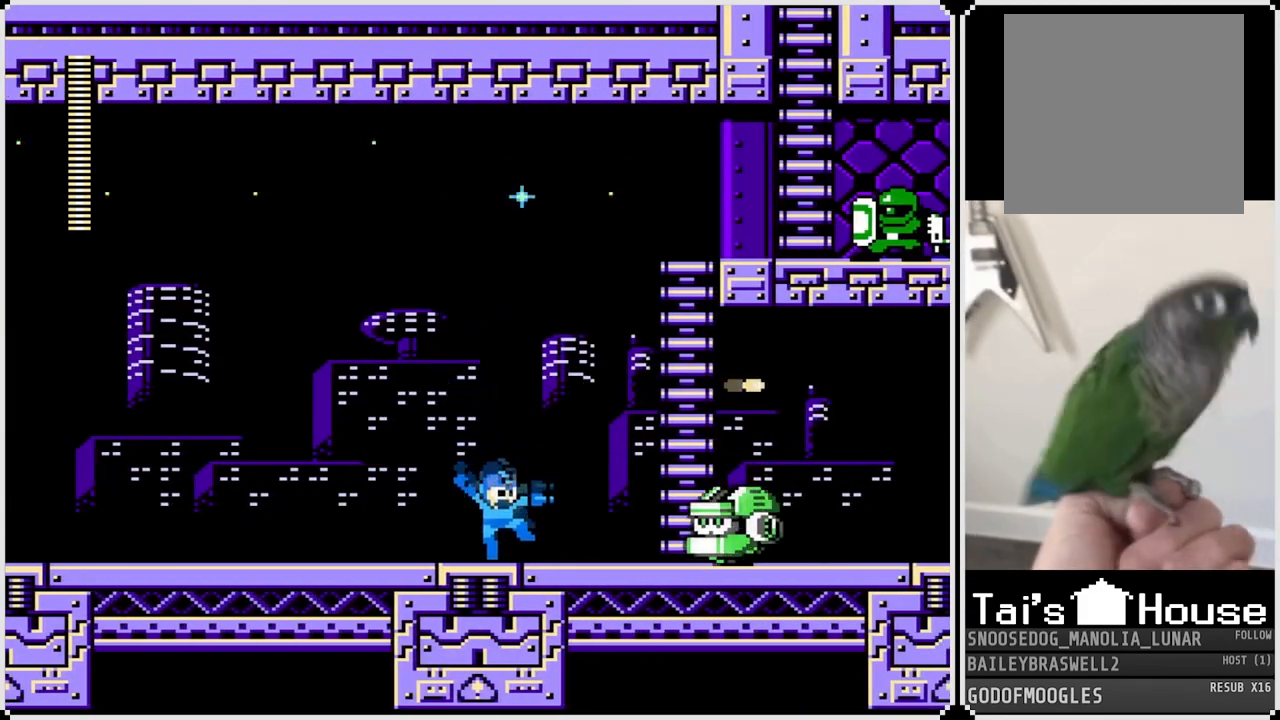
{"buttons": ["DPAD_RIGHT"], "left_stick": "center", "right_stick": "center", "events": [[84, "DPAD_LEFT", "up"], [100, "CROSS", "down"], [150, "DPAD_RIGHT", "down"], [150, "SQUARE", "down"], [401, "CROSS", "up"], [401, "SQUARE", "up"]]}
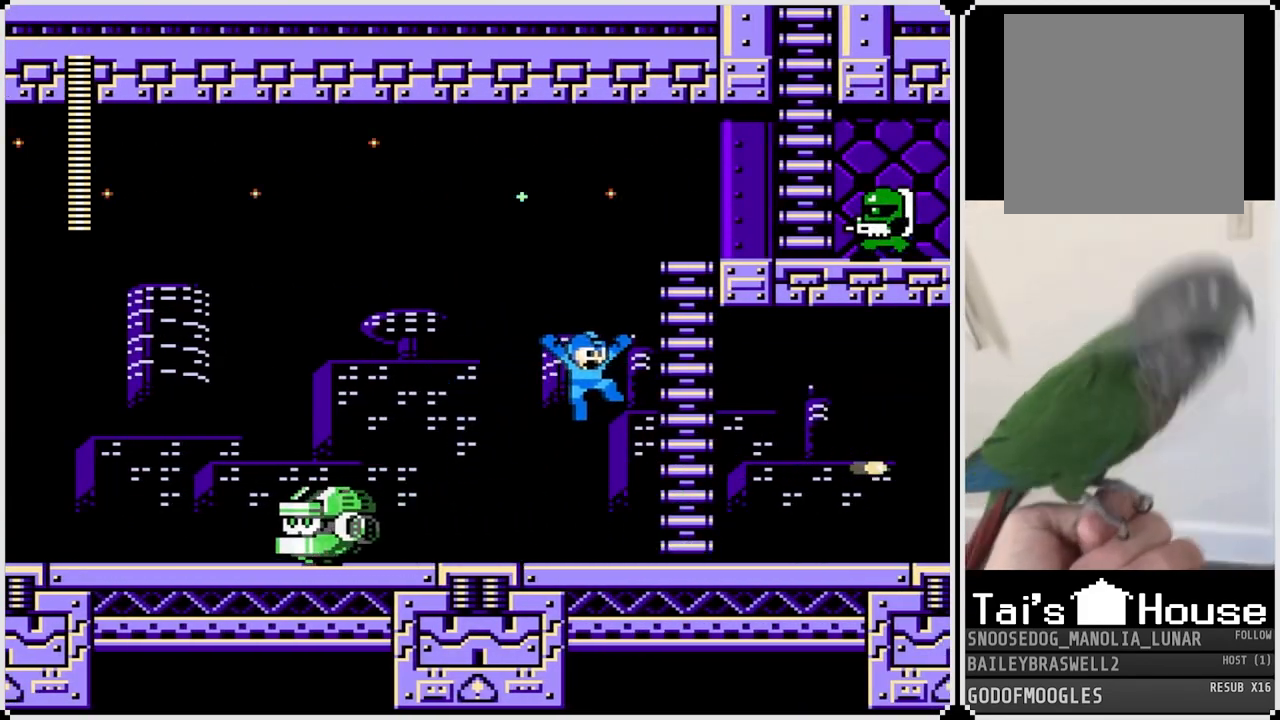
{"buttons": ["CROSS", "DPAD_RIGHT"], "left_stick": "center", "right_stick": "center", "events": [[217, "DPAD_RIGHT", "up"], [317, "CROSS", "down"], [434, "DPAD_RIGHT", "down"]]}
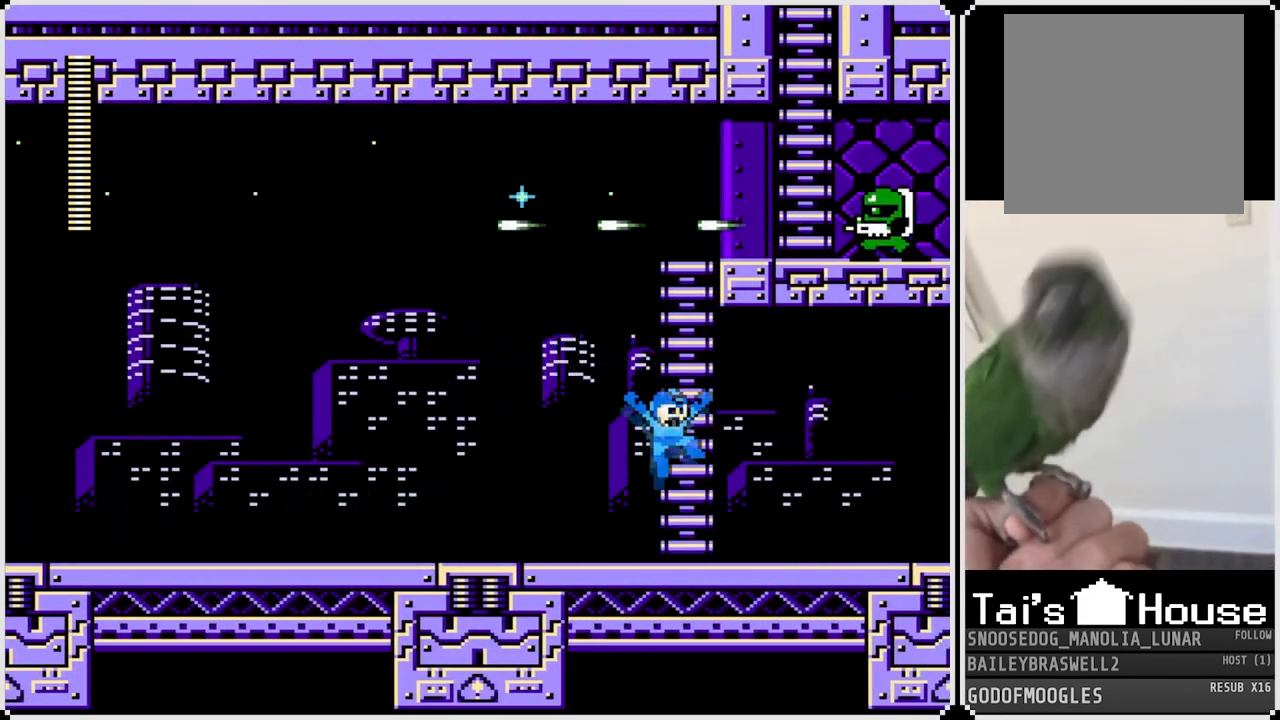
{"buttons": ["DPAD_UP"], "left_stick": "center", "right_stick": "center", "events": [[84, "DPAD_RIGHT", "up"], [84, "DPAD_UP", "down"], [150, "CROSS", "up"]]}
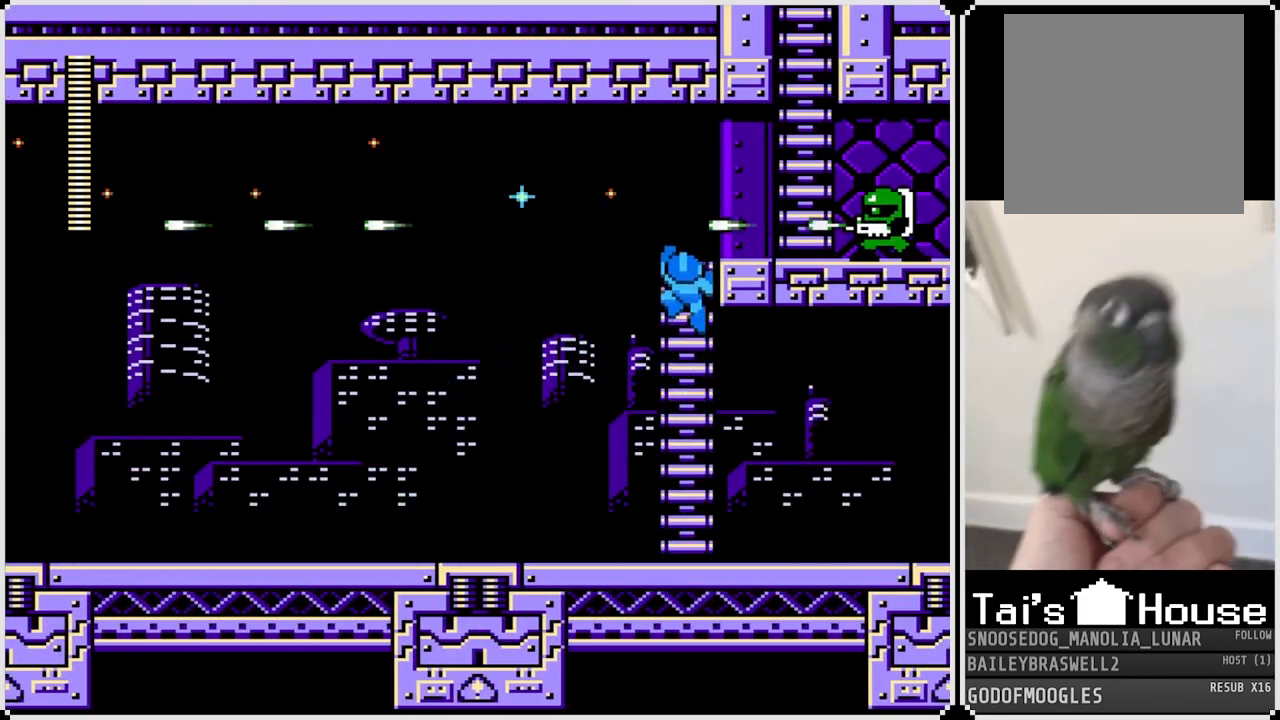
{"buttons": ["DPAD_UP"], "left_stick": "center", "right_stick": "center", "events": [[17, "DPAD_UP", "up"], [117, "DPAD_DOWN", "down"], [217, "DPAD_DOWN", "up"], [450, "DPAD_UP", "down"]]}
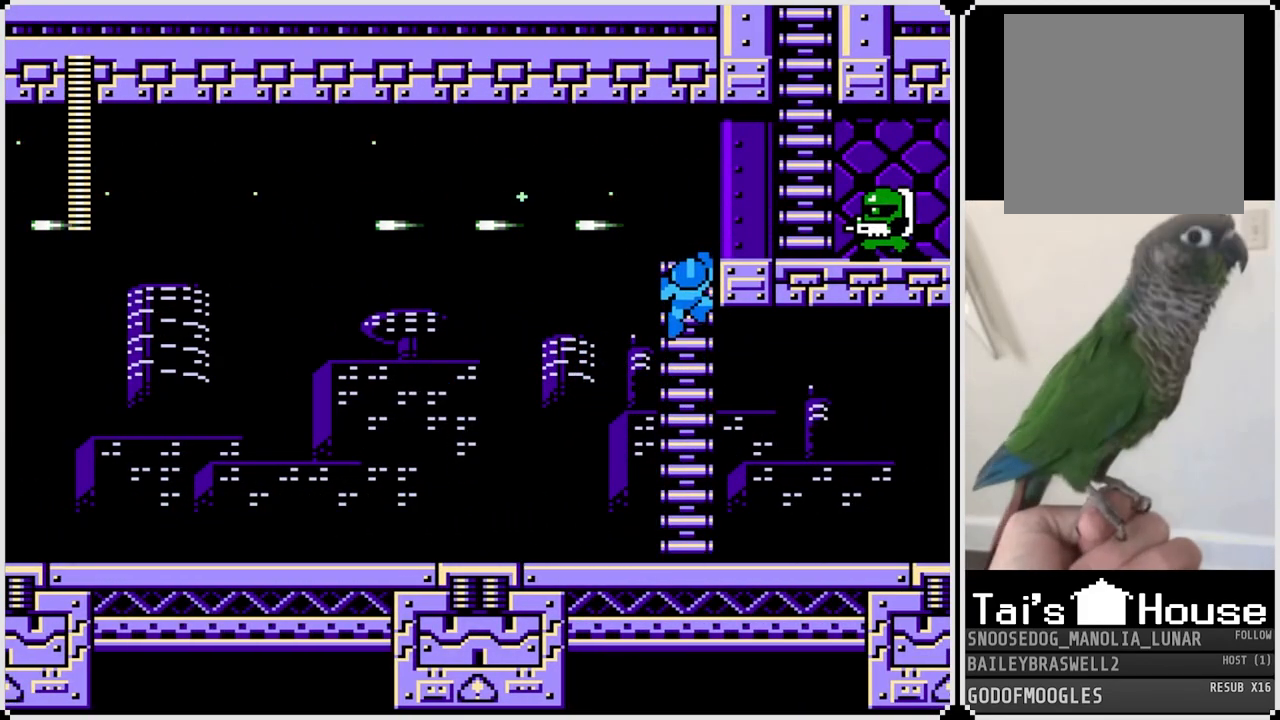
{"buttons": ["CROSS", "DPAD_RIGHT"], "left_stick": "center", "right_stick": "center", "events": [[217, "DPAD_RIGHT", "down"], [234, "DPAD_UP", "up"], [484, "CROSS", "down"]]}
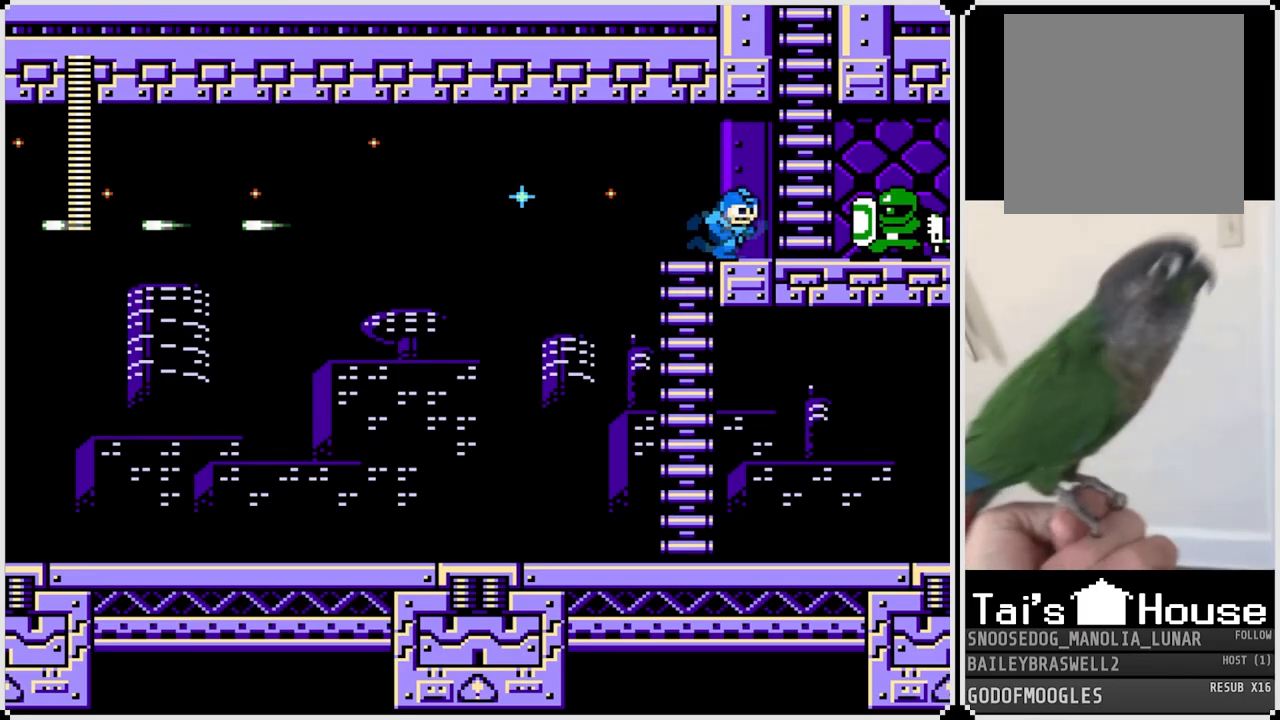
{"buttons": ["DPAD_UP"], "left_stick": "center", "right_stick": "center", "events": [[200, "DPAD_UP", "down"], [217, "DPAD_RIGHT", "up"], [350, "CROSS", "up"]]}
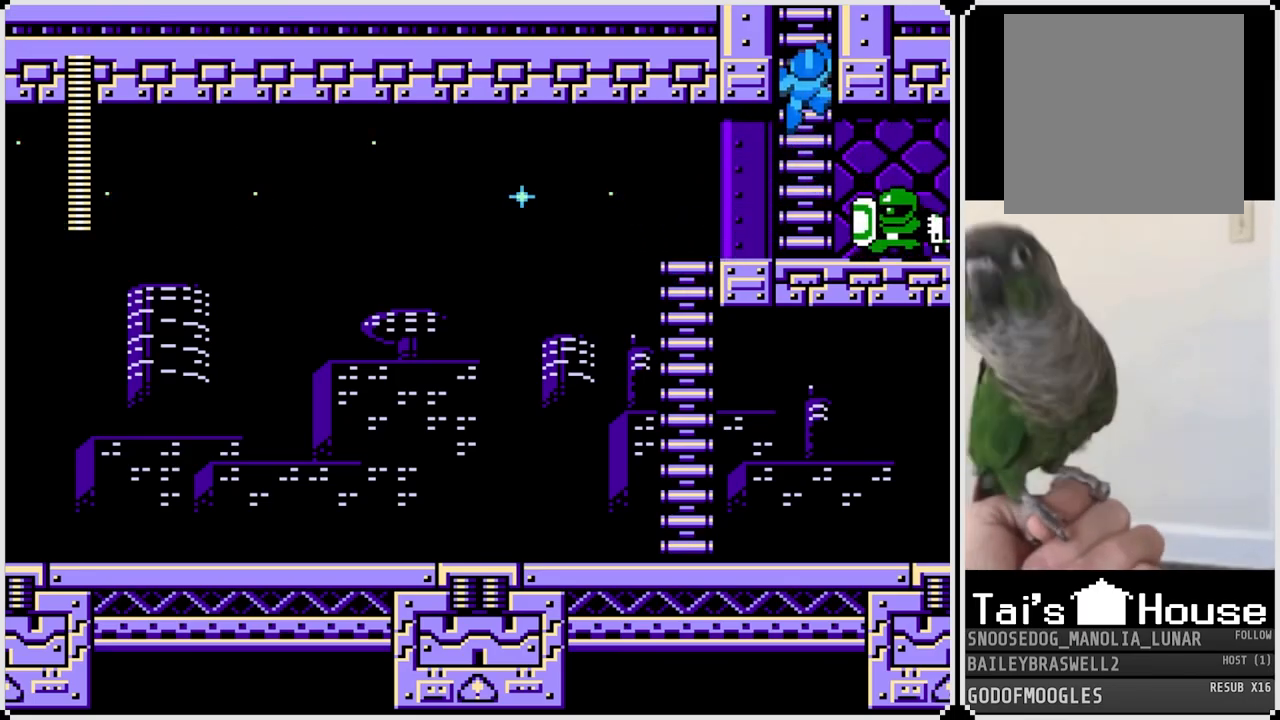
{"buttons": ["DPAD_UP"], "left_stick": "center", "right_stick": "center", "events": [[201, "CROSS", "down"], [351, "CROSS", "up"]]}
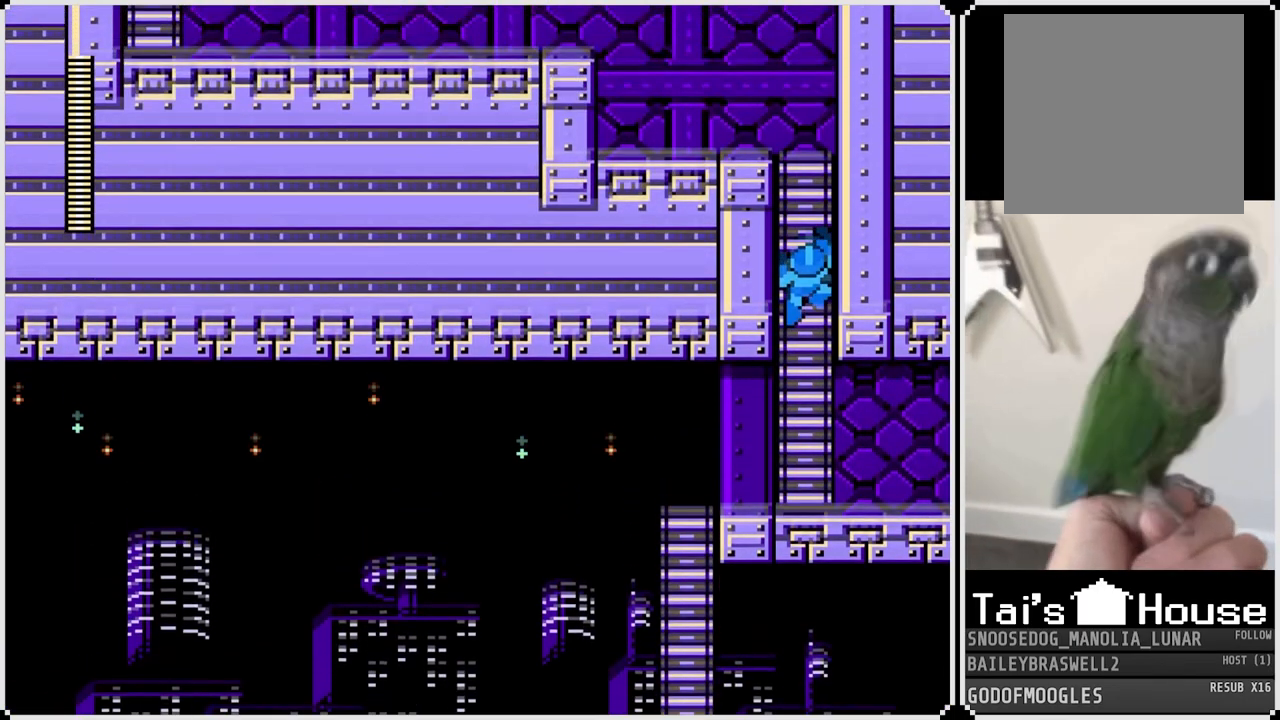
{"buttons": ["DPAD_UP"], "left_stick": "center", "right_stick": "center", "events": []}
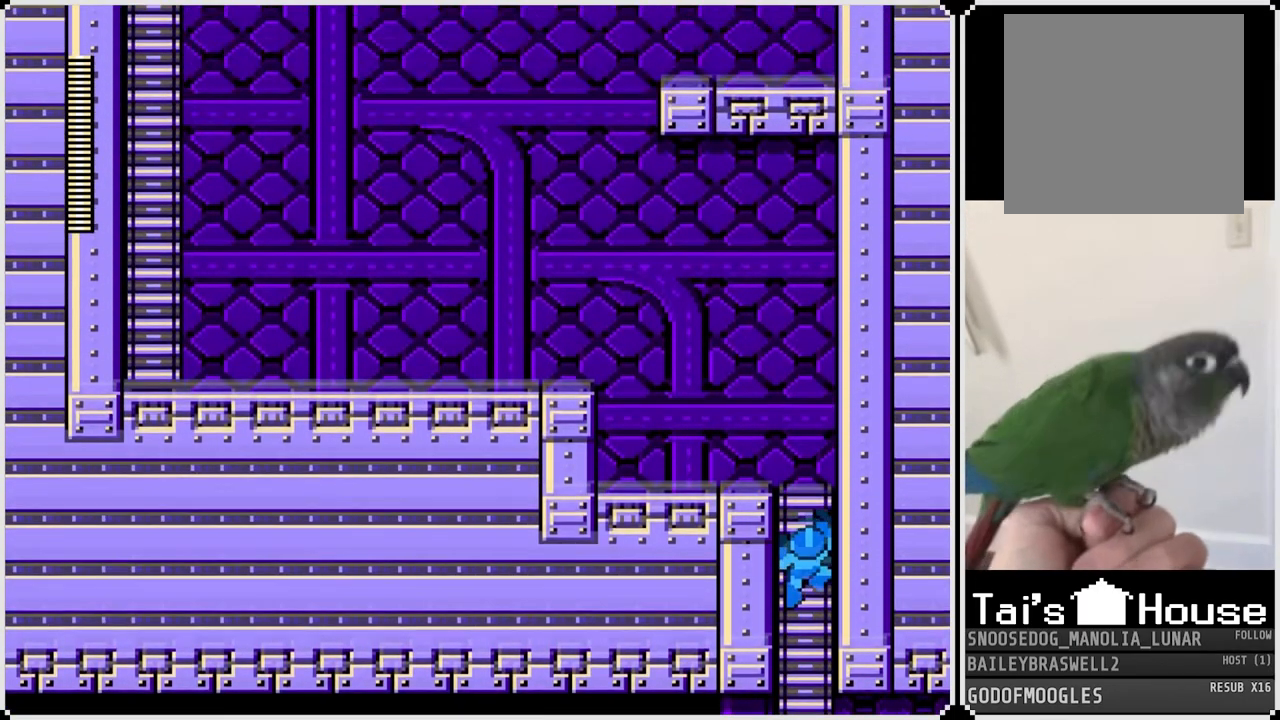
{"buttons": ["DPAD_UP"], "left_stick": "center", "right_stick": "center", "events": []}
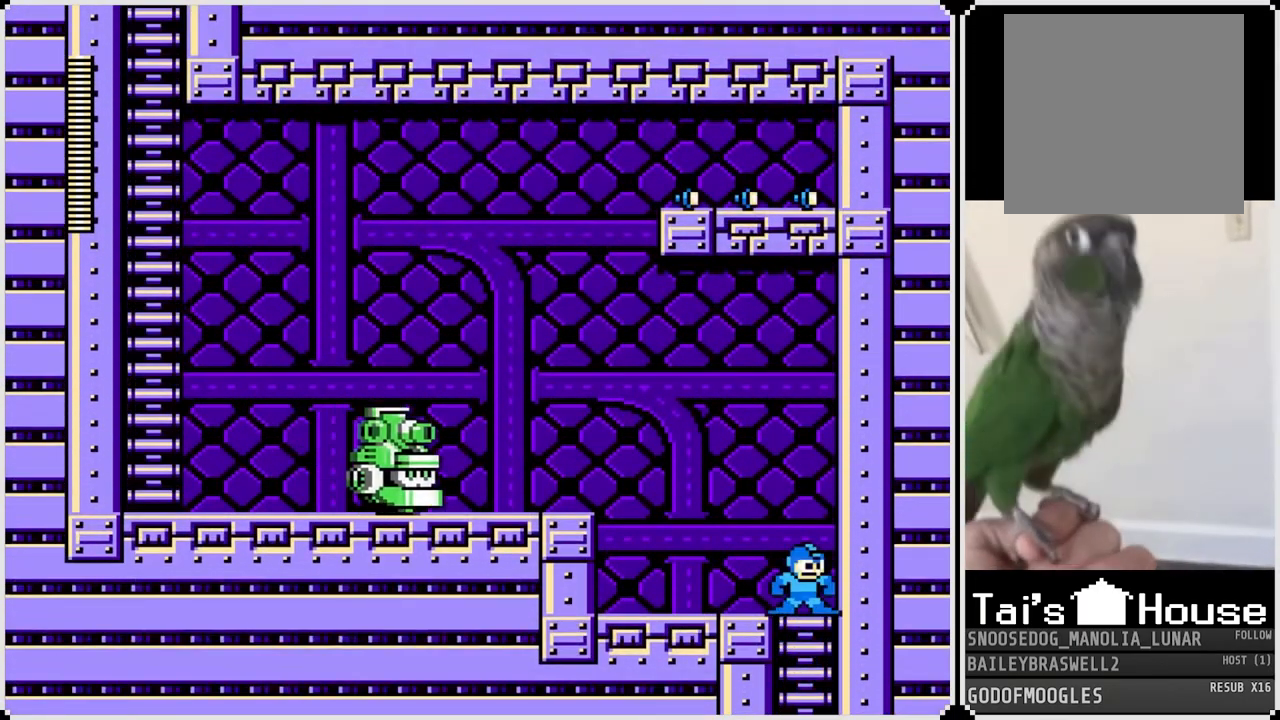
{"buttons": [], "left_stick": "center", "right_stick": "center", "events": [[33, "CROSS", "down"], [33, "DPAD_LEFT", "down"], [100, "DPAD_UP", "up"], [117, "SQUARE", "down"], [217, "CROSS", "up"], [217, "DPAD_LEFT", "up"], [217, "SQUARE", "up"], [283, "SQUARE", "down"], [484, "SQUARE", "up"]]}
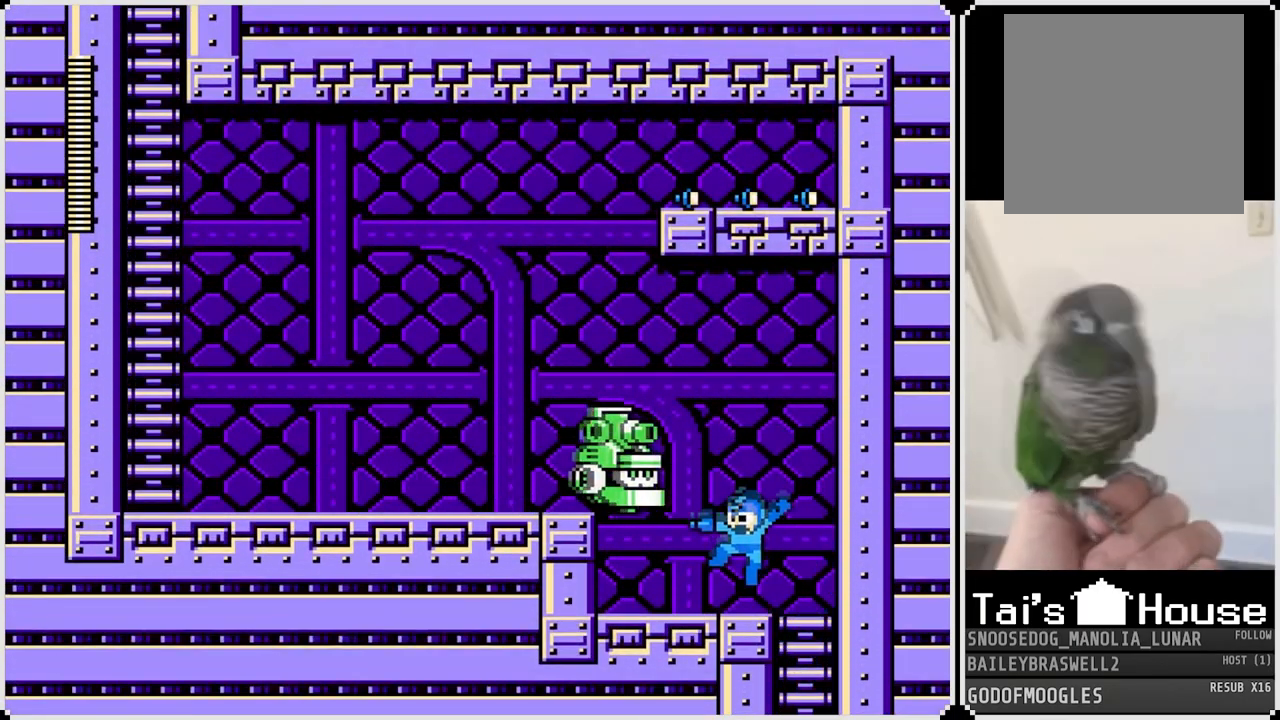
{"buttons": [], "left_stick": "center", "right_stick": "center", "events": [[67, "CROSS", "down"], [117, "SQUARE", "down"], [234, "CROSS", "up"], [284, "SQUARE", "up"]]}